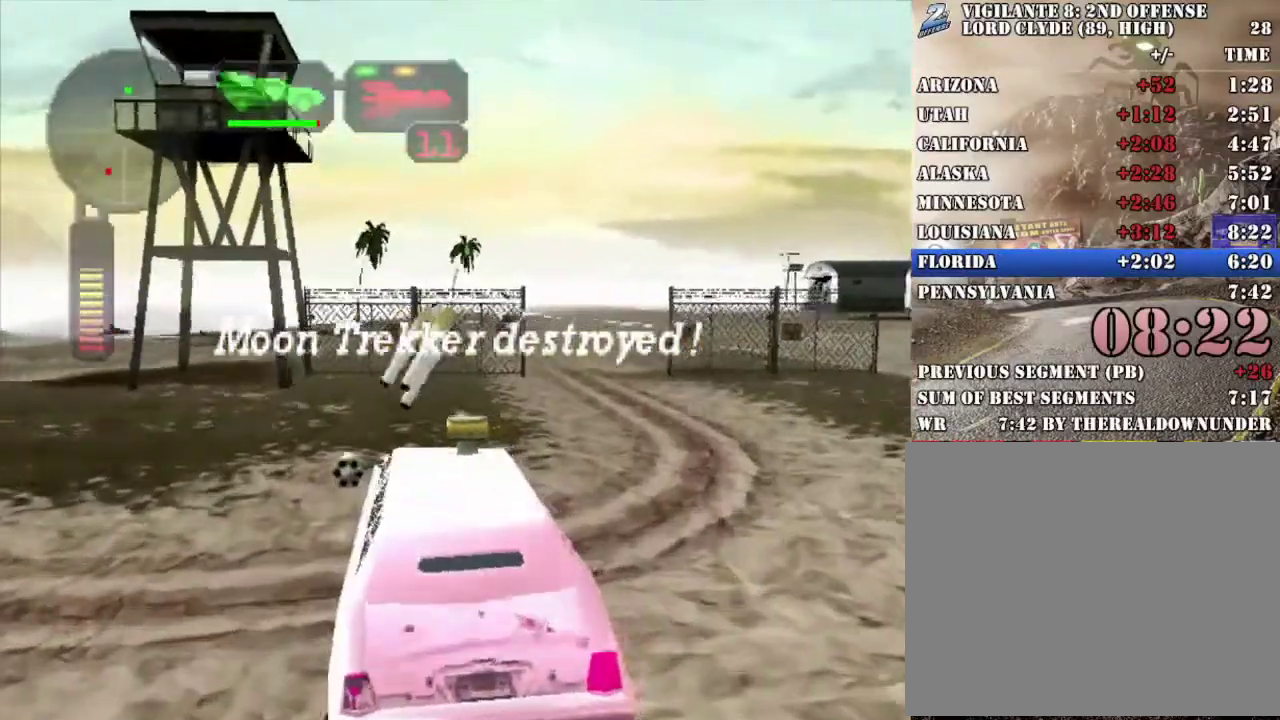
Gameplay with a controller (Xbox layout); each line is a JSON object with the inputs held at the frame after it. "events" lists button and stick changes between this image and that frame as [ms after this image, input, new state], when the widget could be followed in between.
{"buttons": ["X"], "left_stick": "left", "right_stick": "center", "events": [[50, "R2", "down"], [217, "R2", "up"], [334, "left_stick", "left"], [351, "X", "down"]]}
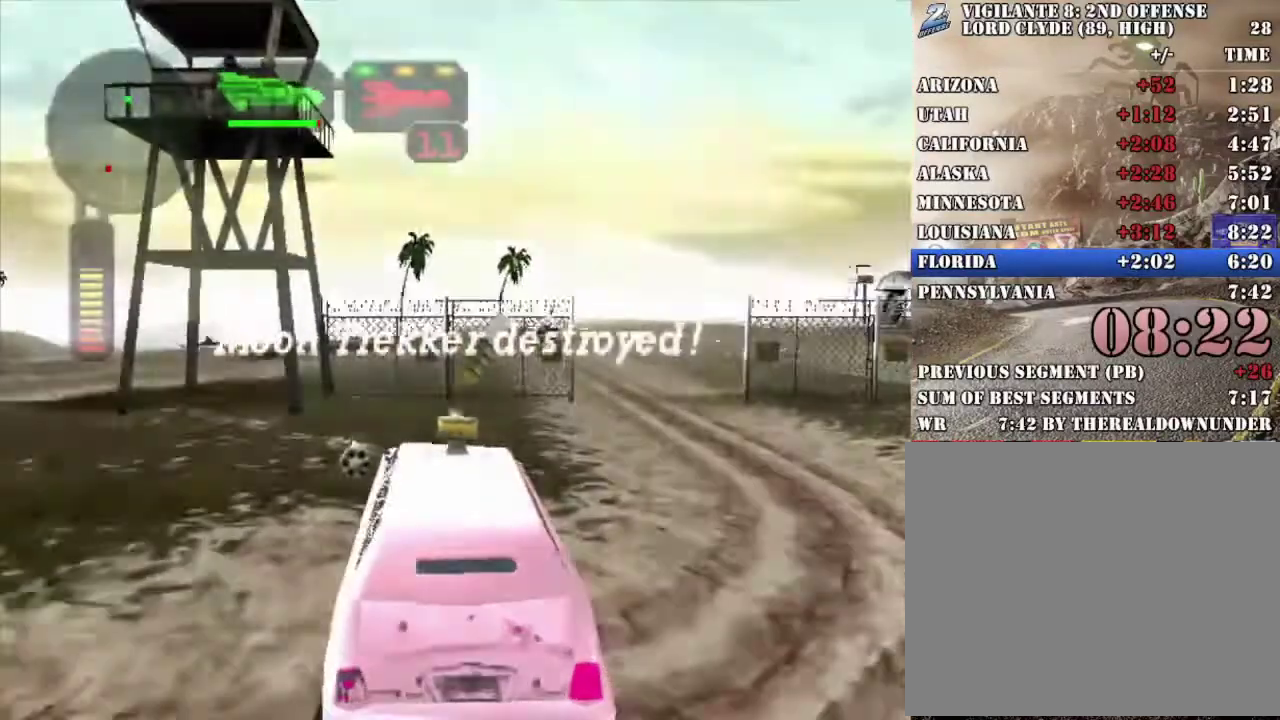
{"buttons": ["X"], "left_stick": "left", "right_stick": "center", "events": []}
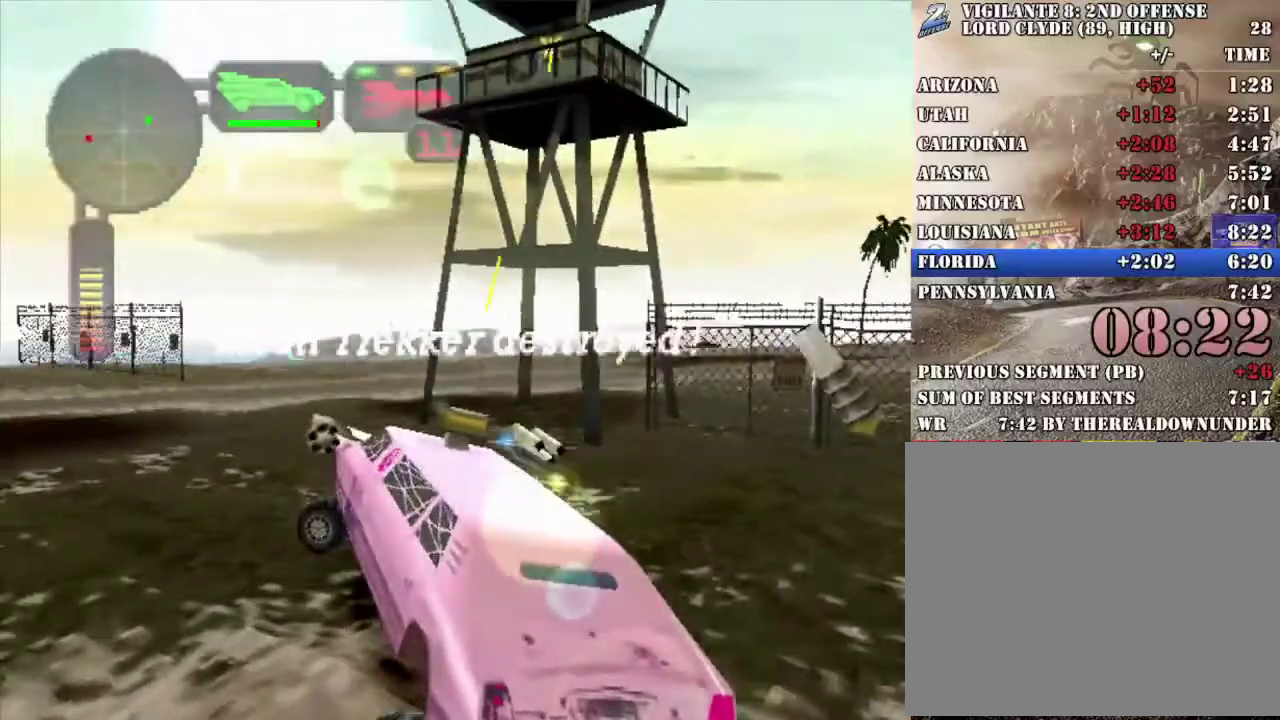
{"buttons": [], "left_stick": "center", "right_stick": "center", "events": [[184, "left_stick", "center"], [468, "X", "up"]]}
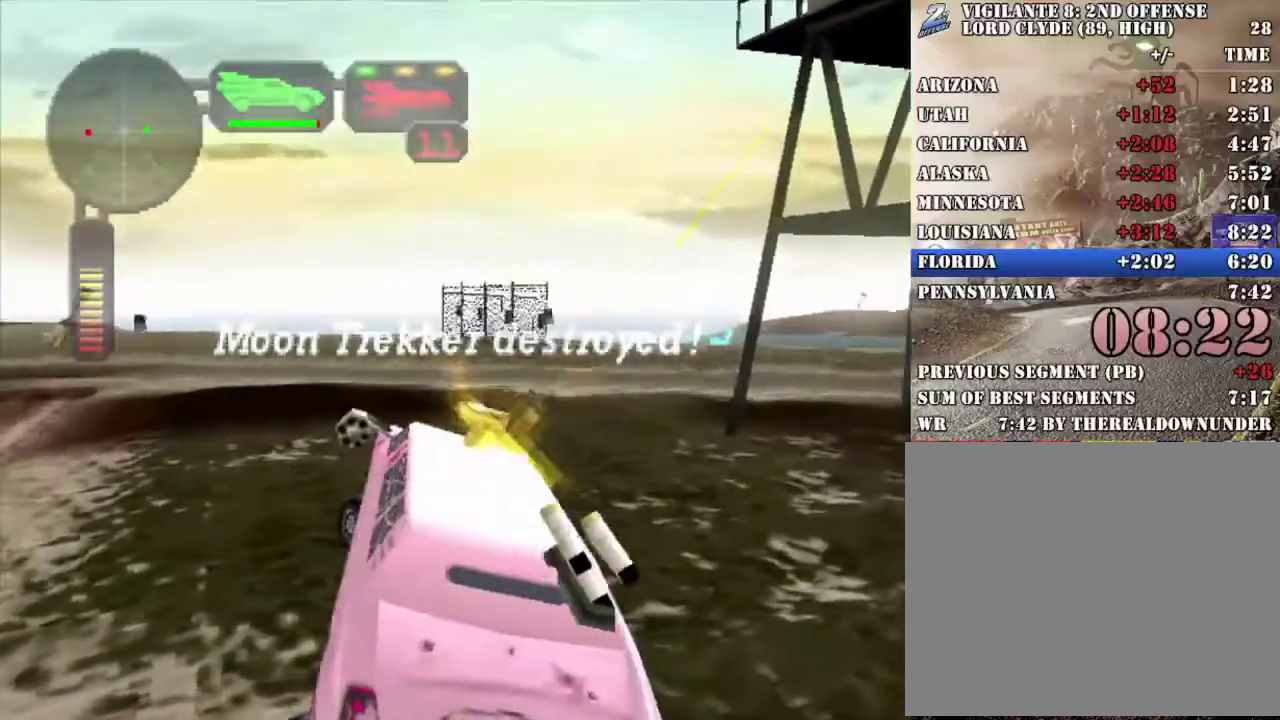
{"buttons": ["R2"], "left_stick": "left", "right_stick": "center", "events": [[33, "R2", "down"], [184, "R2", "up"], [217, "left_stick", "left"], [234, "R2", "down"]]}
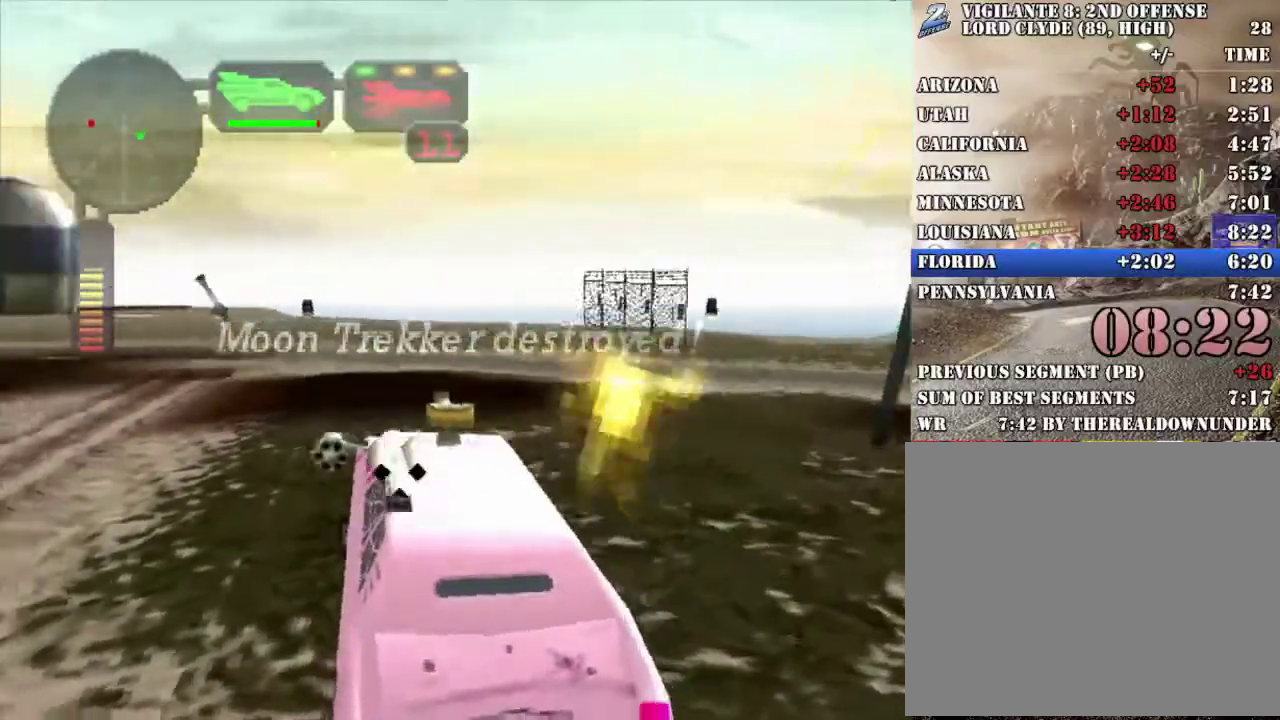
{"buttons": ["X", "R2"], "left_stick": "right", "right_stick": "center", "events": [[200, "left_stick", "center"], [250, "left_stick", "right"], [384, "X", "down"]]}
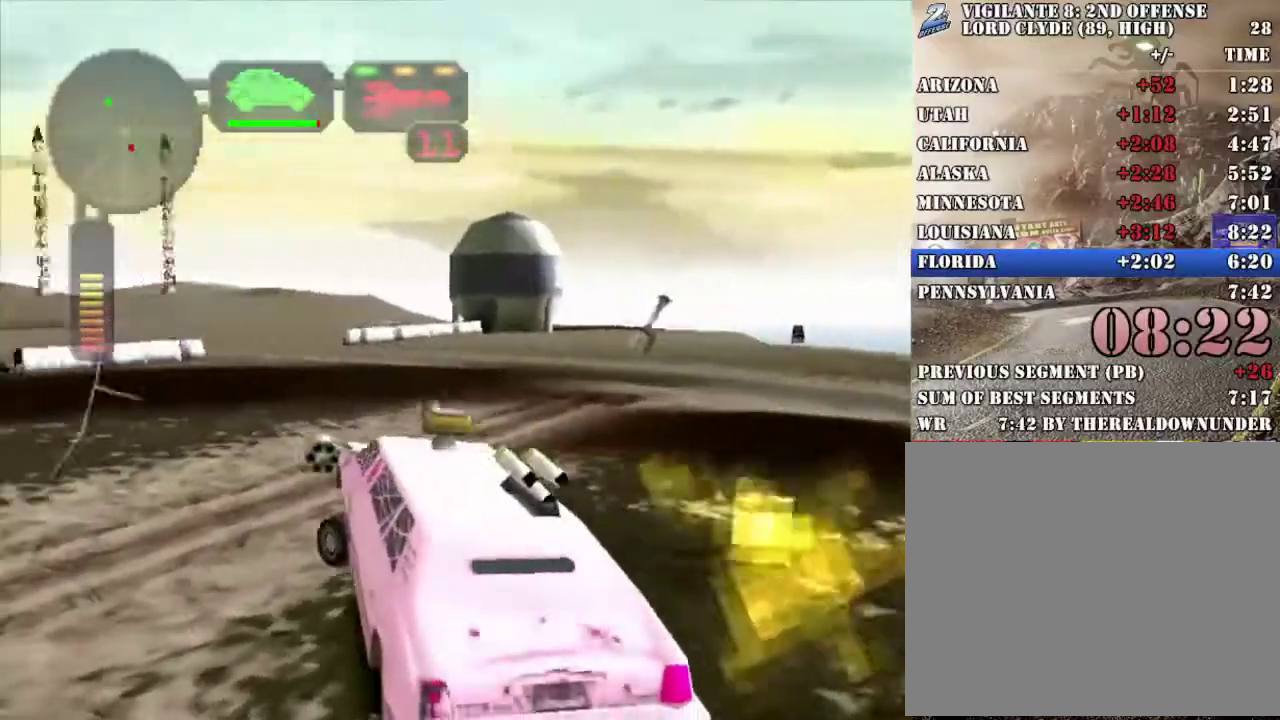
{"buttons": ["X"], "left_stick": "right", "right_stick": "center", "events": [[301, "left_stick", "center"], [368, "left_stick", "right"], [418, "R2", "up"]]}
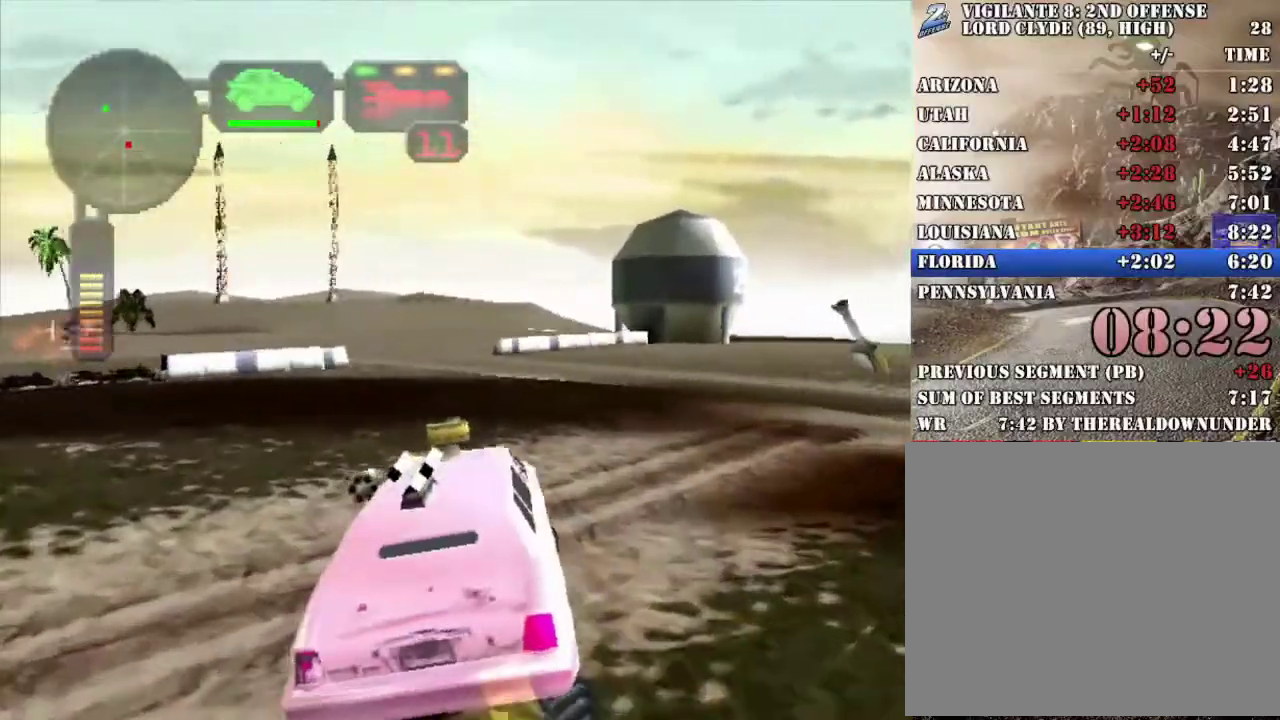
{"buttons": ["R2"], "left_stick": "center", "right_stick": "center", "events": [[67, "left_stick", "center"], [167, "left_stick", "right"], [301, "left_stick", "down-right"], [351, "R2", "down"], [351, "left_stick", "center"], [401, "X", "up"]]}
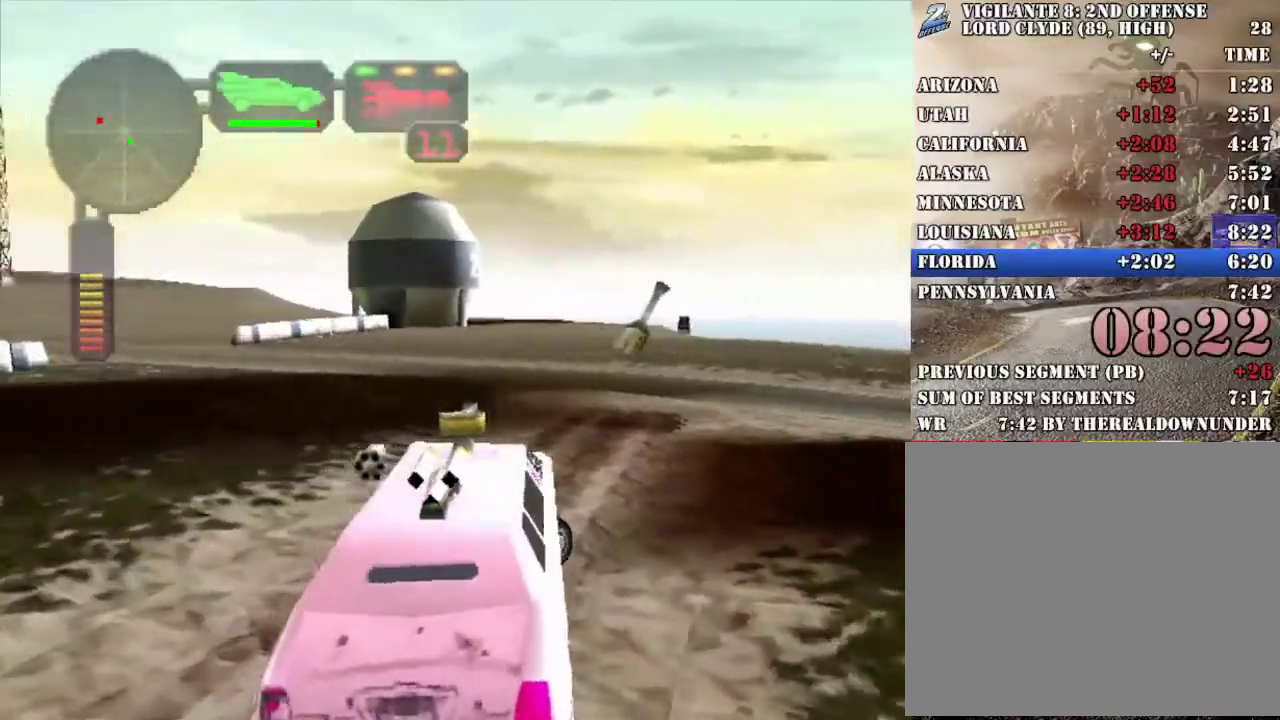
{"buttons": ["R2"], "left_stick": "center", "right_stick": "center", "events": [[16, "R2", "up"], [67, "R2", "down"], [184, "R2", "up"], [234, "R2", "down"], [334, "left_stick", "left"], [368, "R2", "up"], [418, "R2", "down"], [468, "left_stick", "center"]]}
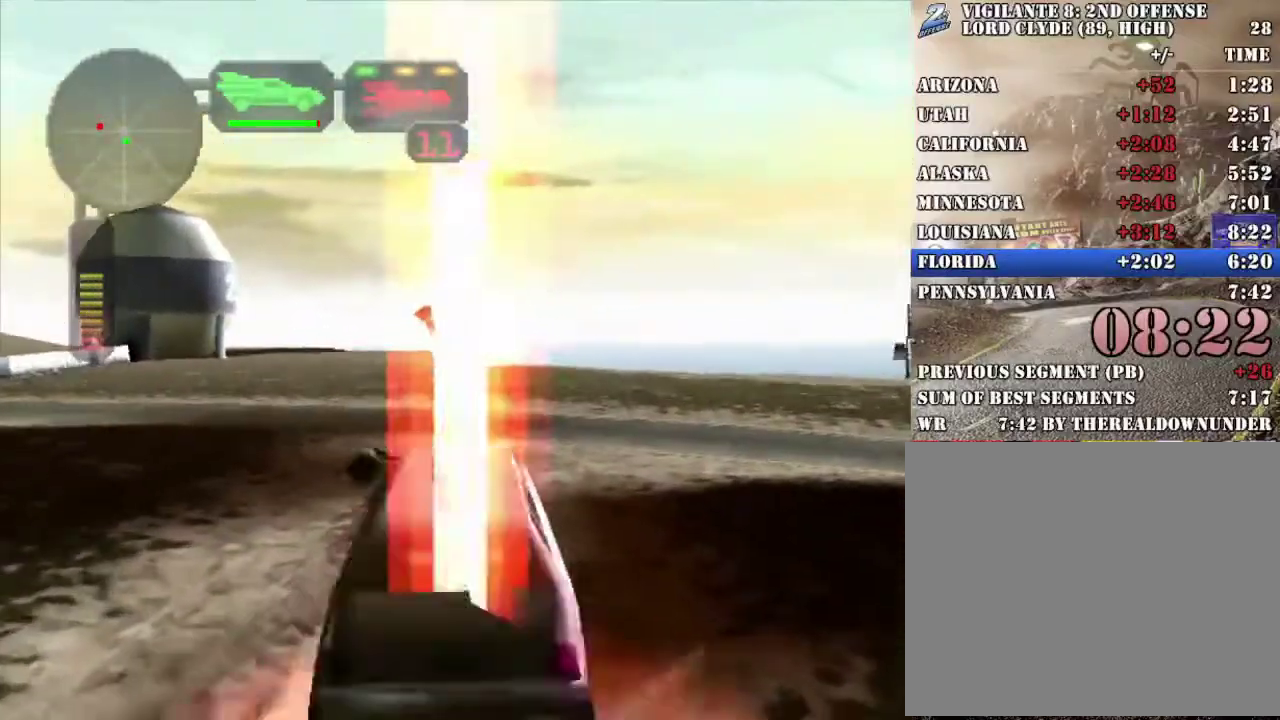
{"buttons": [], "left_stick": "center", "right_stick": "center", "events": [[67, "R2", "up"]]}
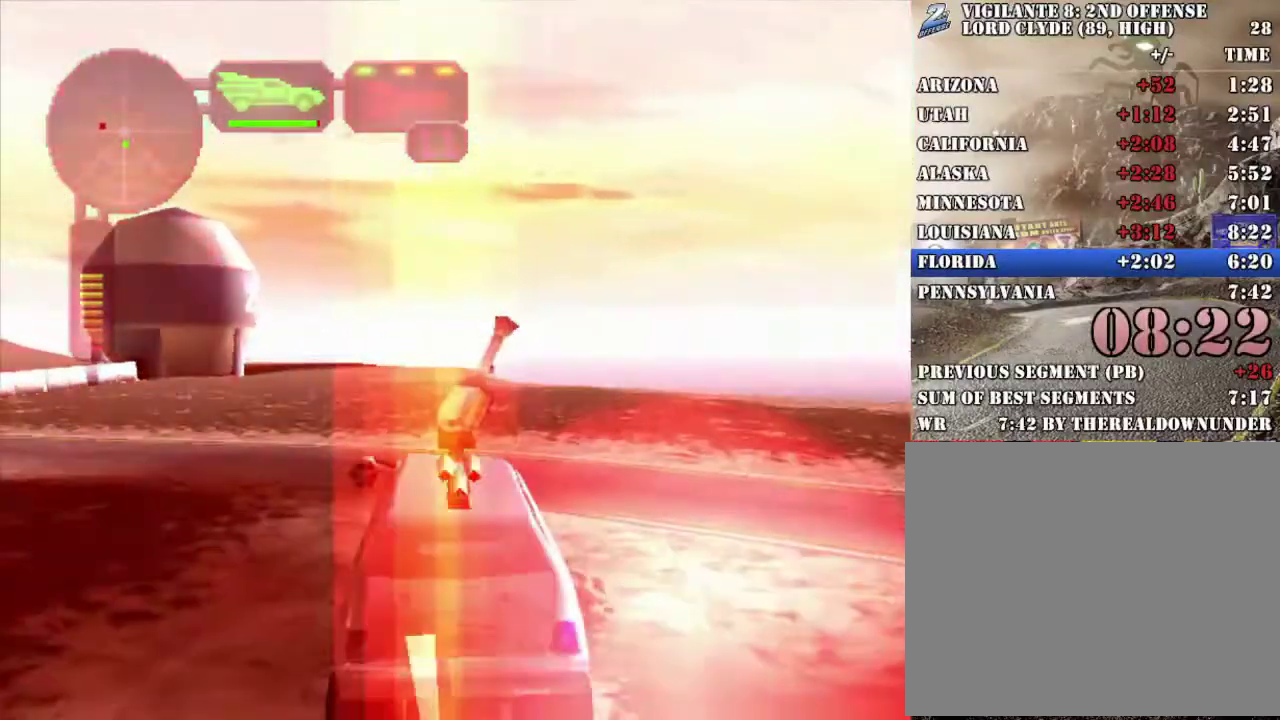
{"buttons": ["X"], "left_stick": "left", "right_stick": "center", "events": [[267, "left_stick", "left"], [284, "X", "down"]]}
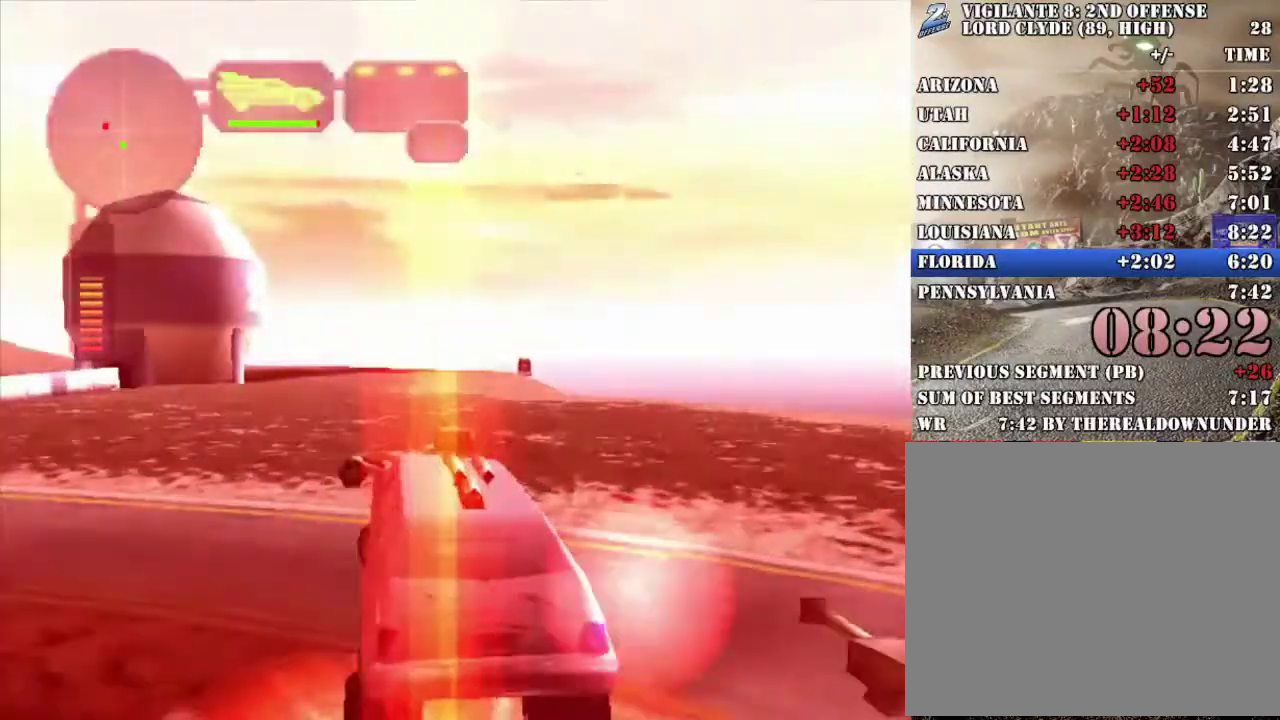
{"buttons": ["Y"], "left_stick": "left", "right_stick": "center", "events": [[66, "left_stick", "center"], [250, "left_stick", "left"], [317, "X", "up"], [401, "Y", "down"]]}
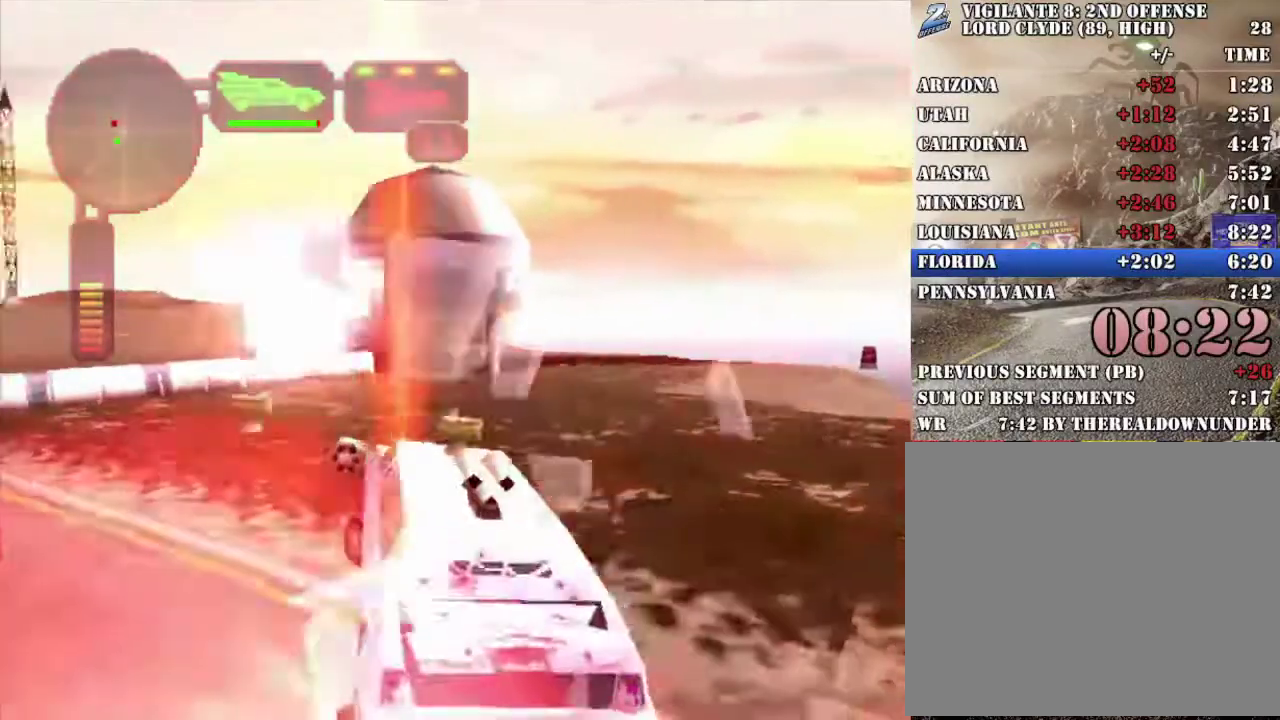
{"buttons": ["R2"], "left_stick": "center", "right_stick": "center", "events": [[50, "Y", "up"], [251, "Y", "down"], [401, "Y", "up"], [435, "R2", "down"], [452, "left_stick", "center"]]}
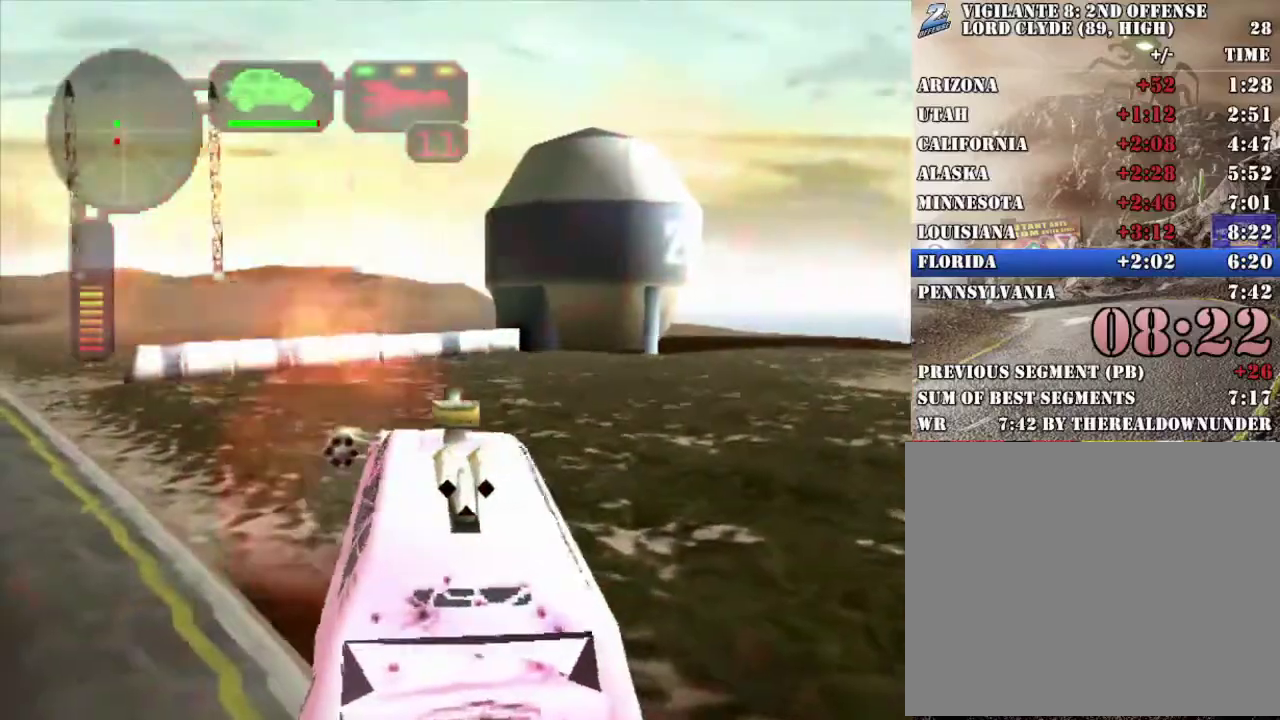
{"buttons": [], "left_stick": "right", "right_stick": "center", "events": [[83, "left_stick", "left"], [351, "left_stick", "center"], [435, "left_stick", "right"], [451, "R2", "up"]]}
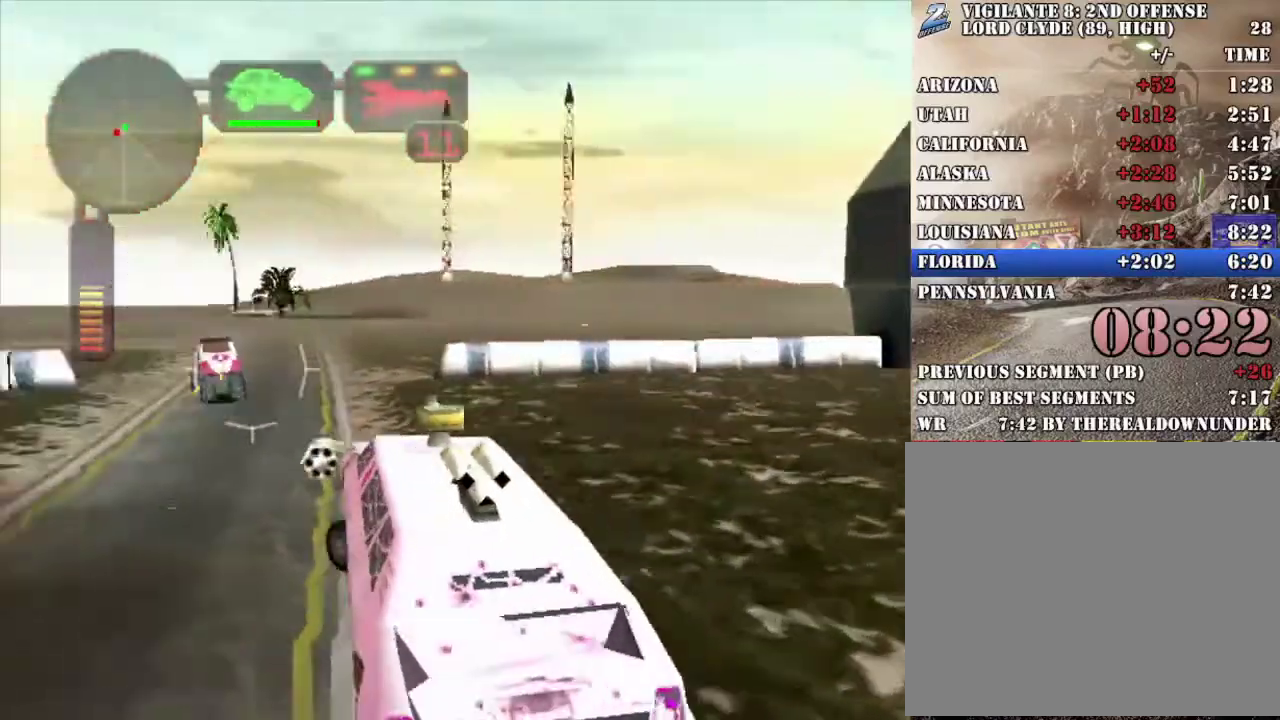
{"buttons": ["A", "X", "L1"], "left_stick": "right", "right_stick": "center", "events": [[67, "left_stick", "center"], [134, "X", "down"], [268, "A", "down"], [285, "L1", "down"], [318, "left_stick", "right"], [385, "L1", "up"], [469, "L1", "down"]]}
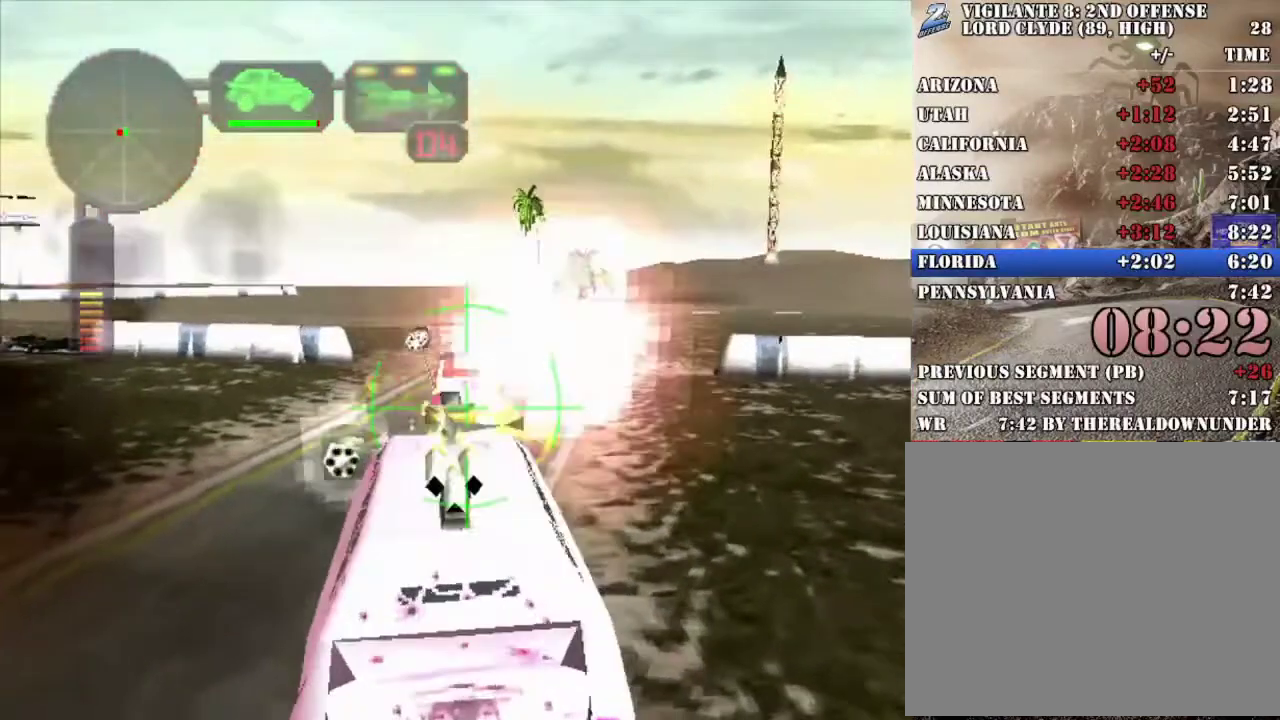
{"buttons": ["A", "X"], "left_stick": "center", "right_stick": "center"}
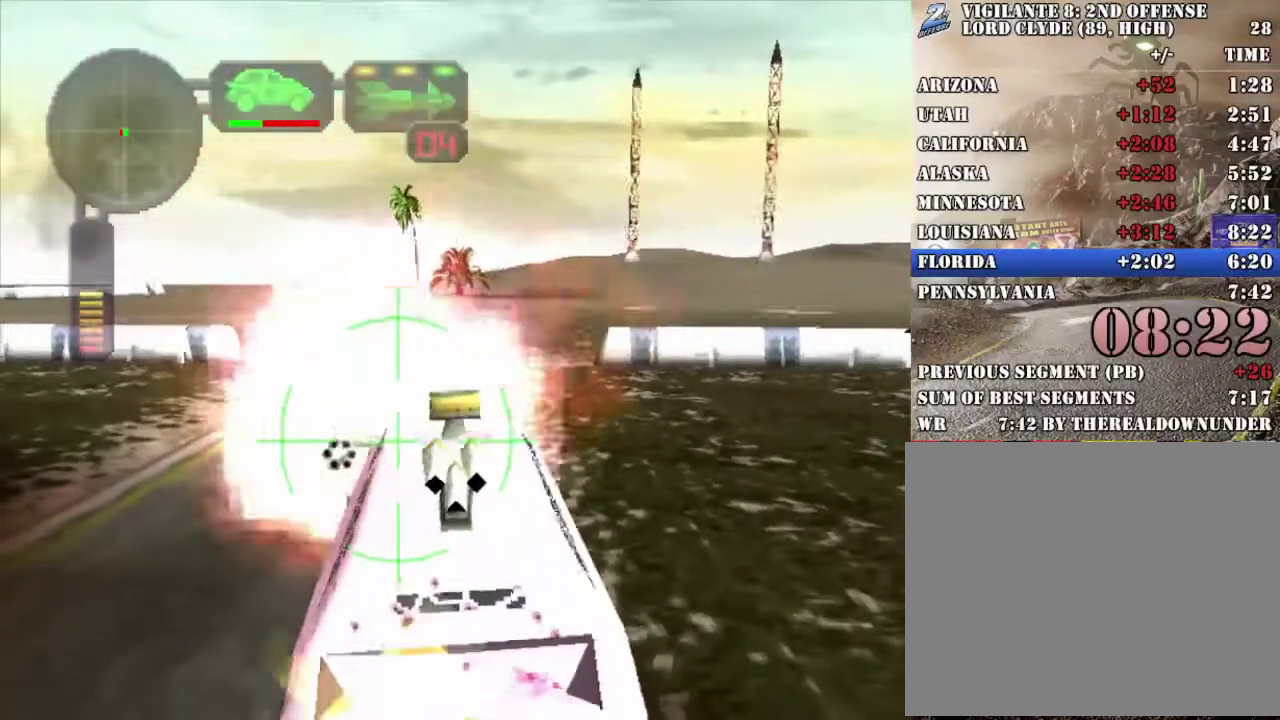
{"buttons": ["A", "X", "L1"], "left_stick": "up-left", "right_stick": "center"}
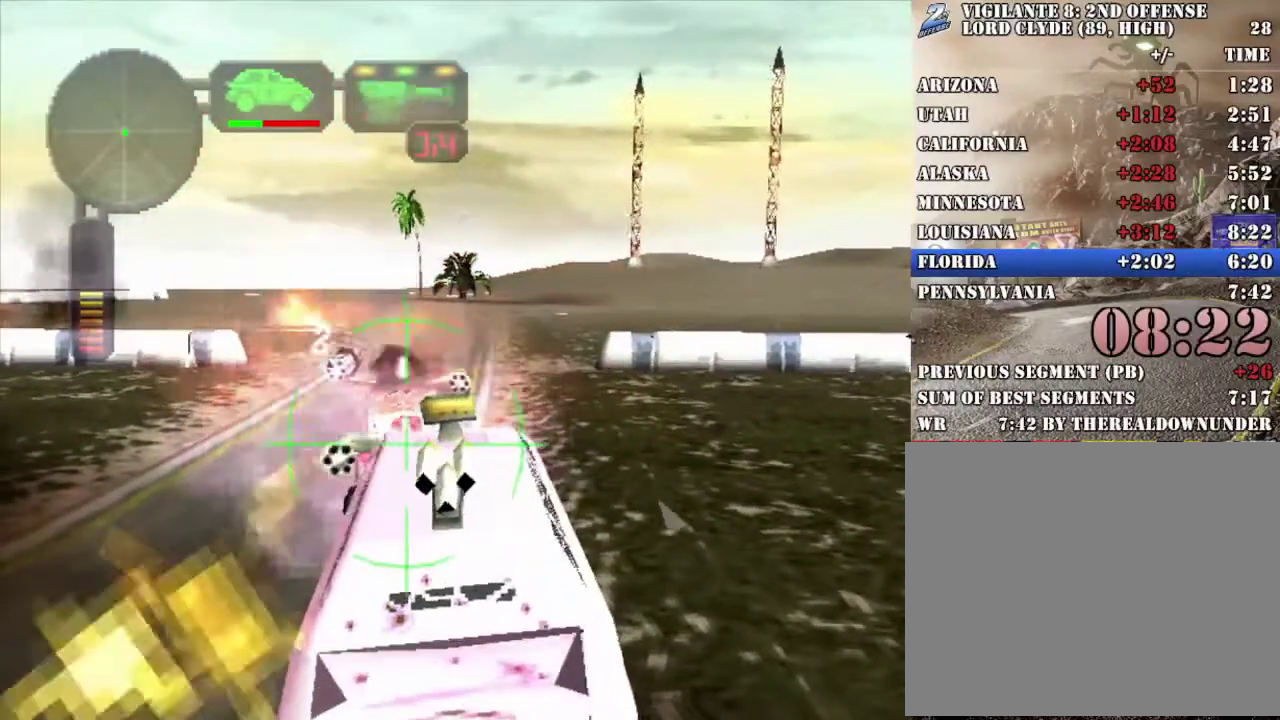
{"buttons": ["A", "X"], "left_stick": "left", "right_stick": "center", "events": [[33, "L1", "up"], [33, "left_stick", "center"], [83, "L1", "down"], [183, "L1", "up"], [250, "L1", "down"], [284, "left_stick", "right"], [334, "L1", "up"], [418, "L1", "down"], [418, "left_stick", "left"], [484, "L1", "up"]]}
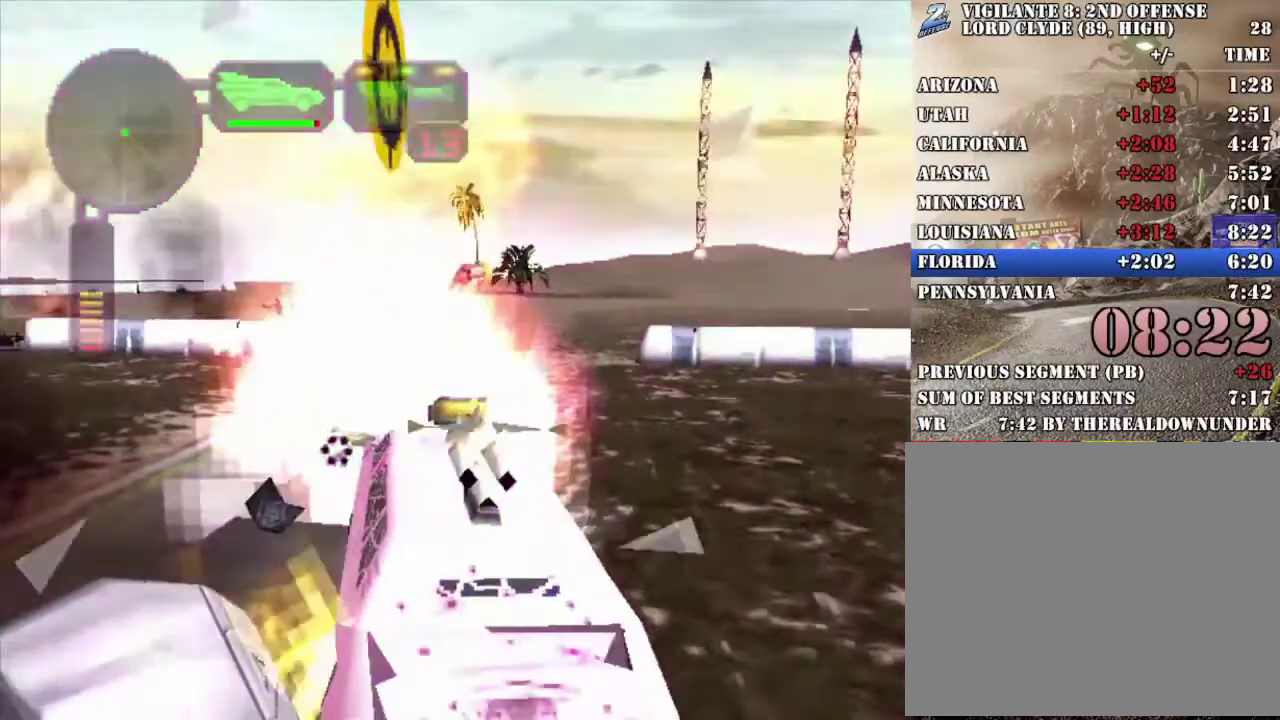
{"buttons": ["X", "R2"], "left_stick": "left", "right_stick": "center", "events": [[34, "left_stick", "center"], [67, "L1", "down"], [134, "L1", "up"], [167, "left_stick", "left"], [268, "A", "up"], [418, "R2", "down"]]}
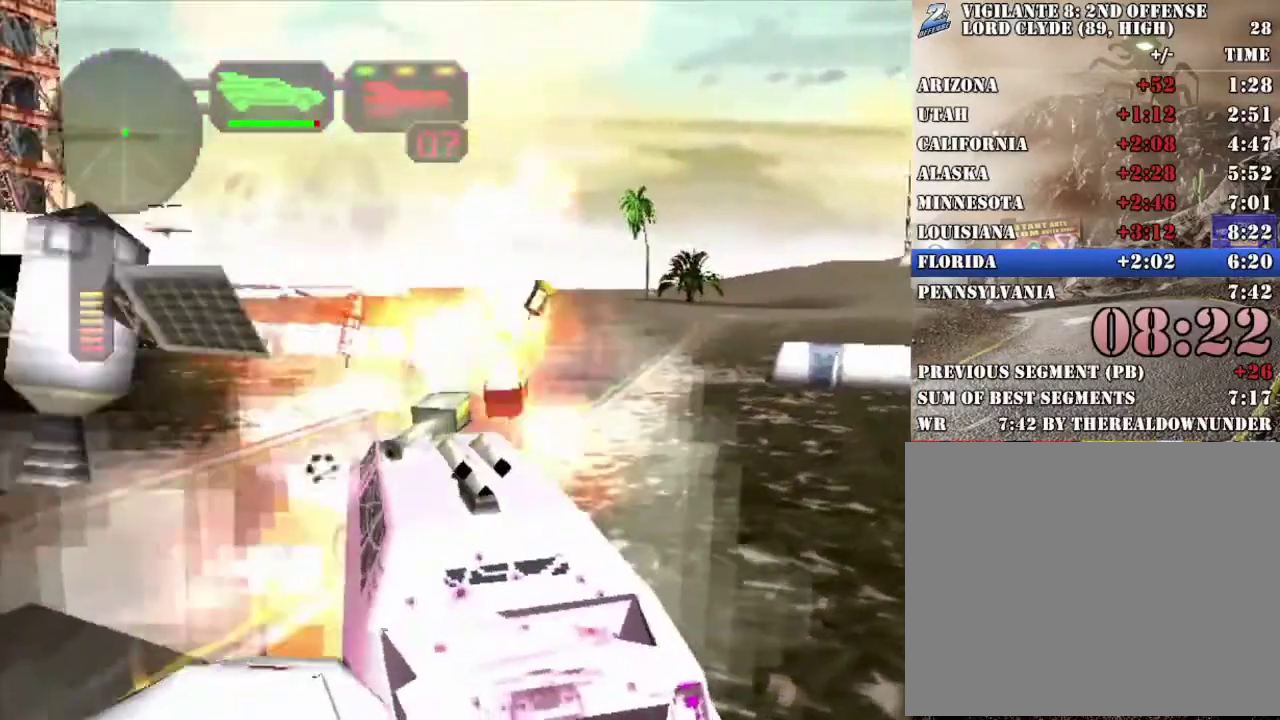
{"buttons": ["X", "R2"], "left_stick": "left", "right_stick": "center", "events": []}
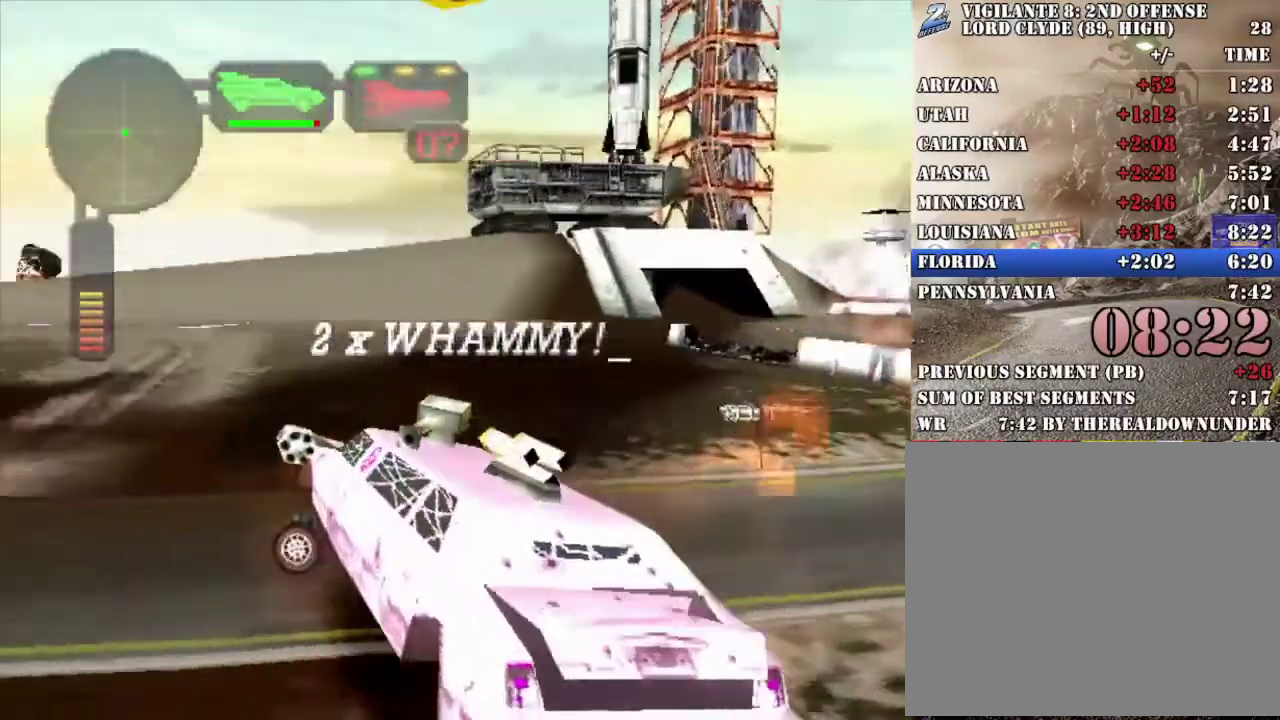
{"buttons": ["X"], "left_stick": "left", "right_stick": "center", "events": [[385, "R2", "up"], [385, "left_stick", "center"], [485, "left_stick", "left"]]}
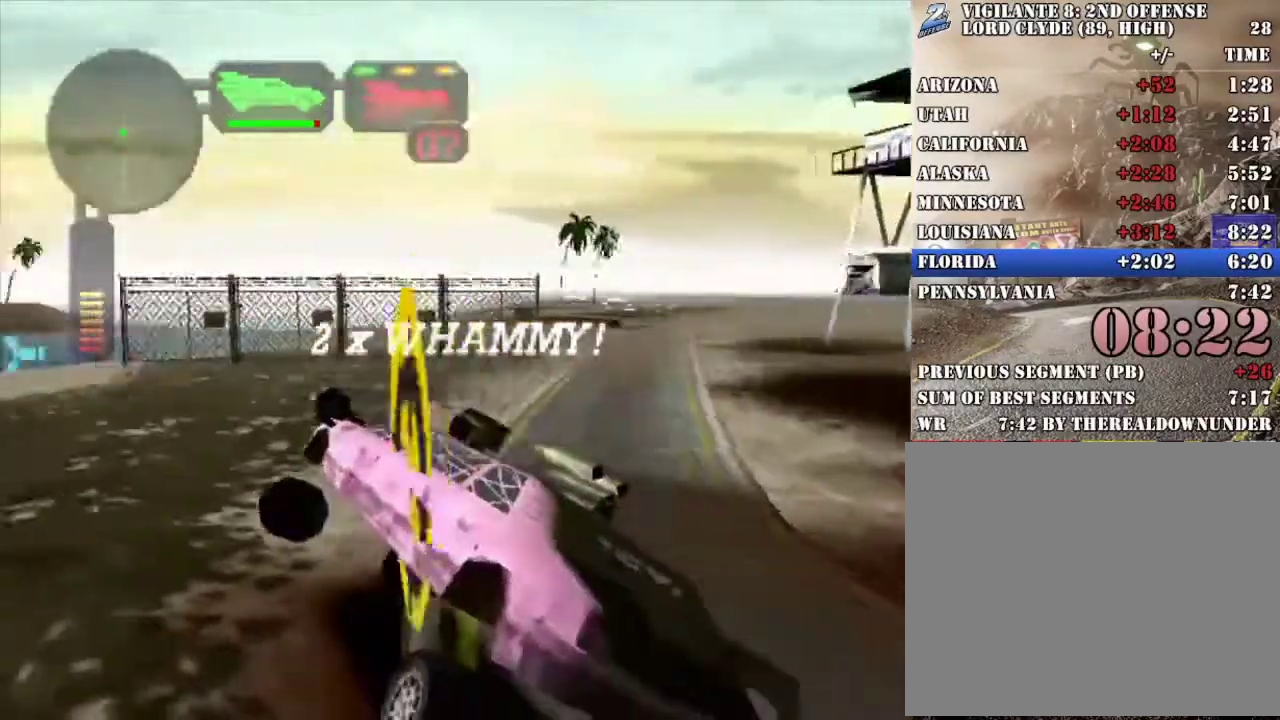
{"buttons": ["X"], "left_stick": "left", "right_stick": "center", "events": [[151, "left_stick", "center"], [234, "left_stick", "left"], [368, "left_stick", "center"], [418, "left_stick", "left"]]}
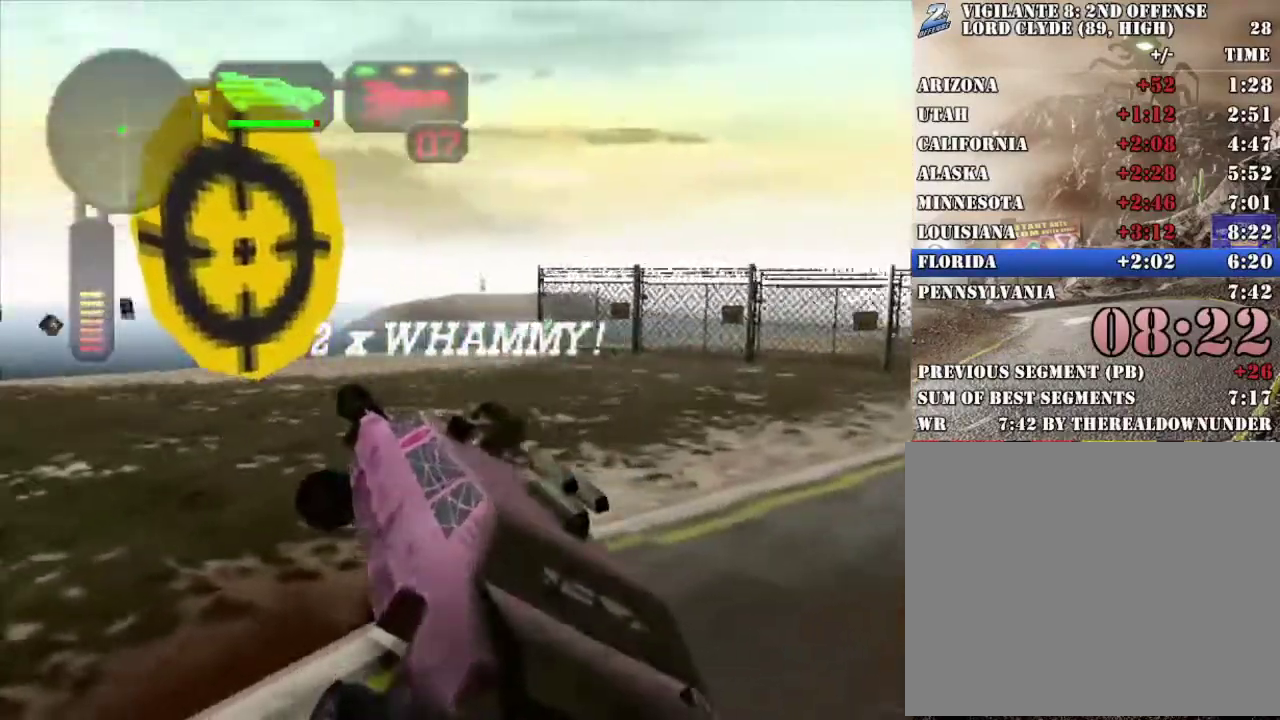
{"buttons": ["X"], "left_stick": "left", "right_stick": "center", "events": [[150, "R2", "down"], [401, "R2", "up"]]}
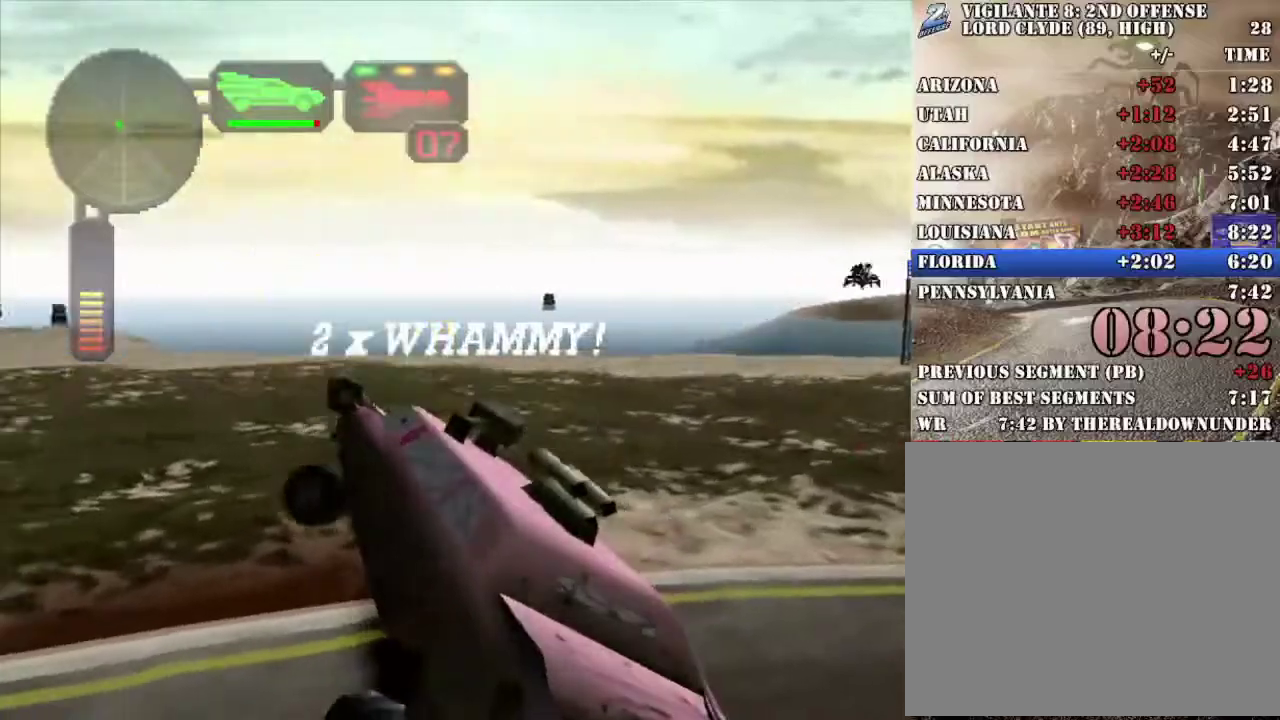
{"buttons": ["X"], "left_stick": "left", "right_stick": "center", "events": [[117, "left_stick", "center"], [184, "left_stick", "left"]]}
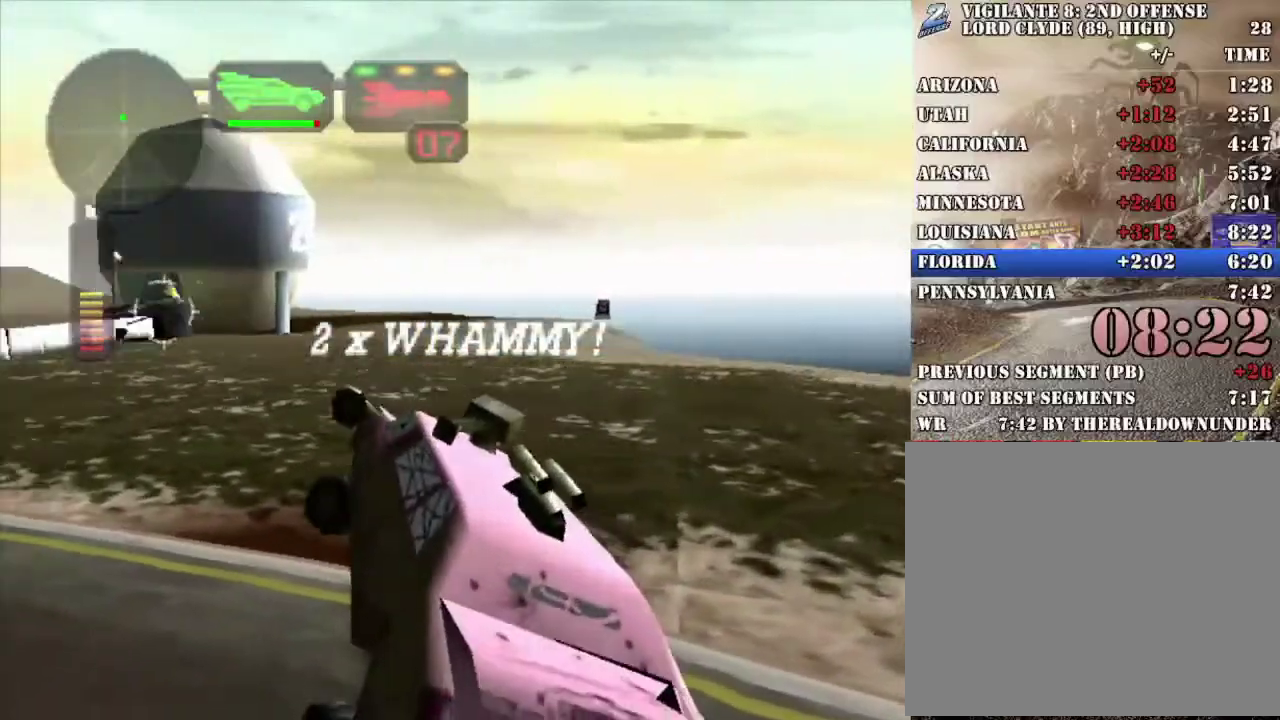
{"buttons": ["X", "R2"], "left_stick": "right", "right_stick": "center", "events": [[267, "left_stick", "right"], [368, "R2", "down"]]}
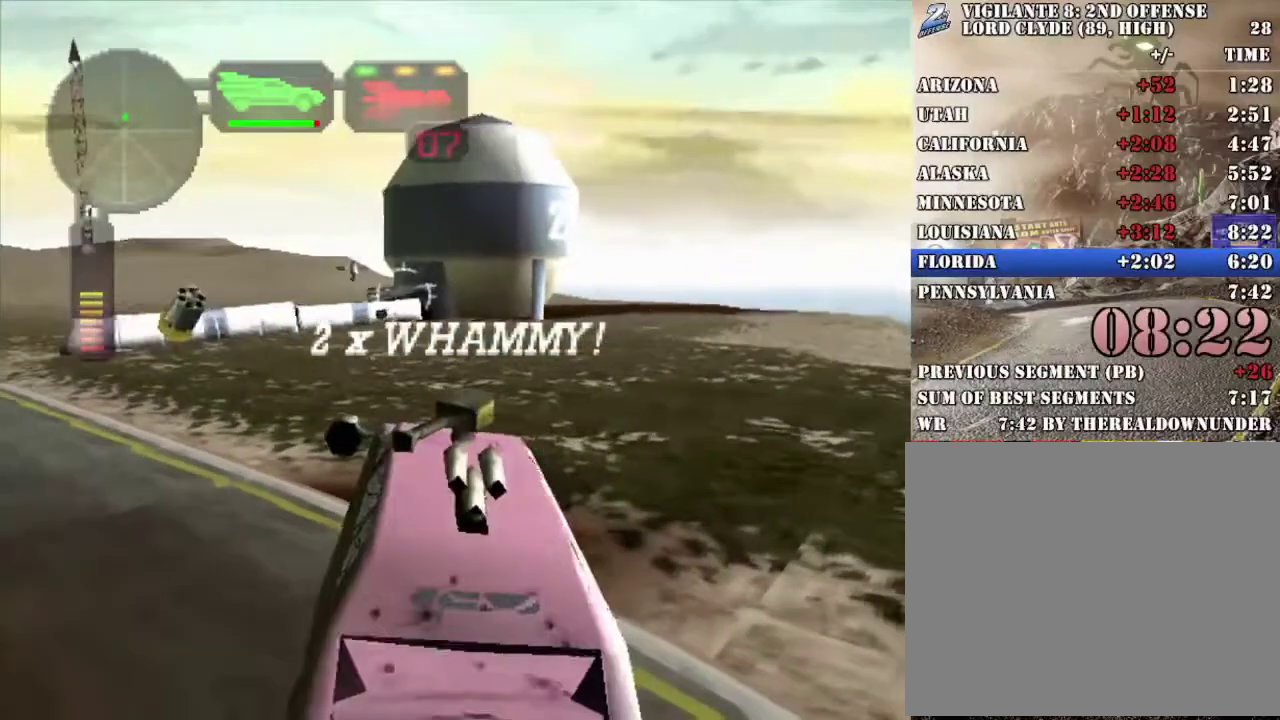
{"buttons": ["R2"], "left_stick": "center", "right_stick": "center", "events": [[33, "X", "up"], [83, "left_stick", "center"], [100, "L1", "down"], [150, "left_stick", "up-left"], [200, "L1", "up"], [250, "left_stick", "left"], [451, "left_stick", "center"]]}
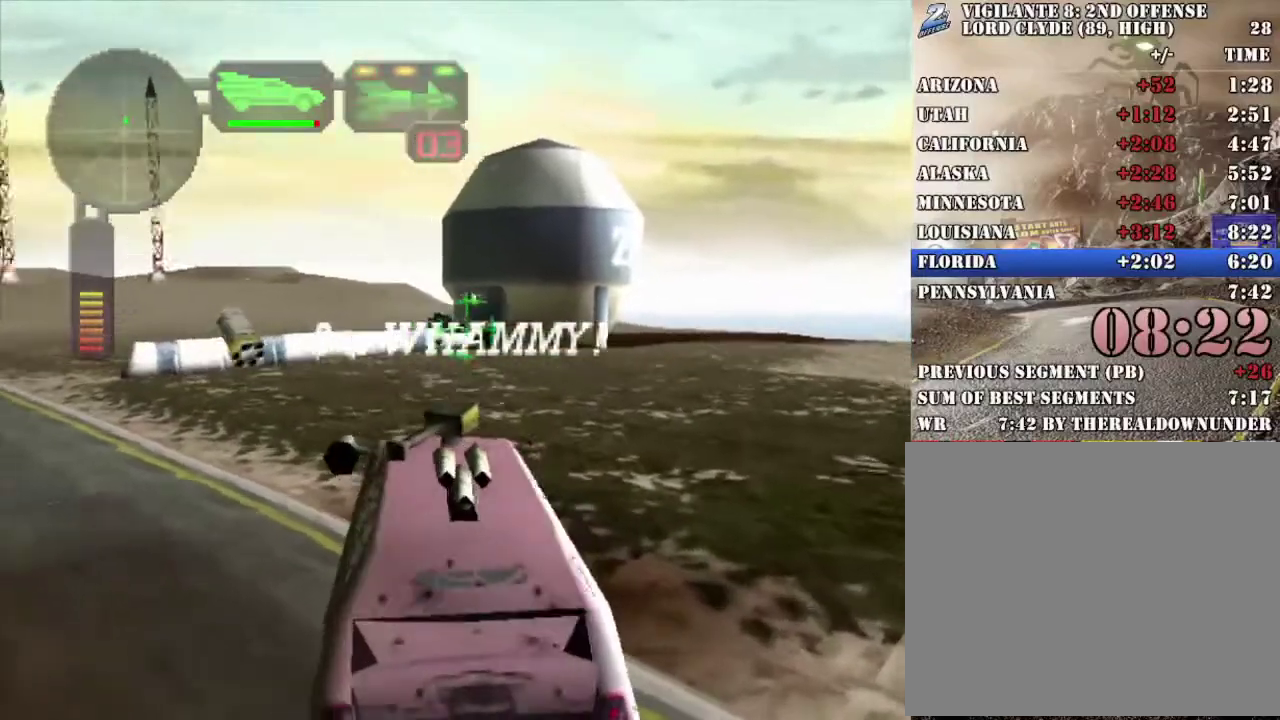
{"buttons": ["R2"], "left_stick": "center", "right_stick": "center", "events": [[34, "L1", "down"], [34, "left_stick", "left"], [134, "L1", "up"], [234, "left_stick", "center"], [284, "left_stick", "right"], [468, "left_stick", "center"]]}
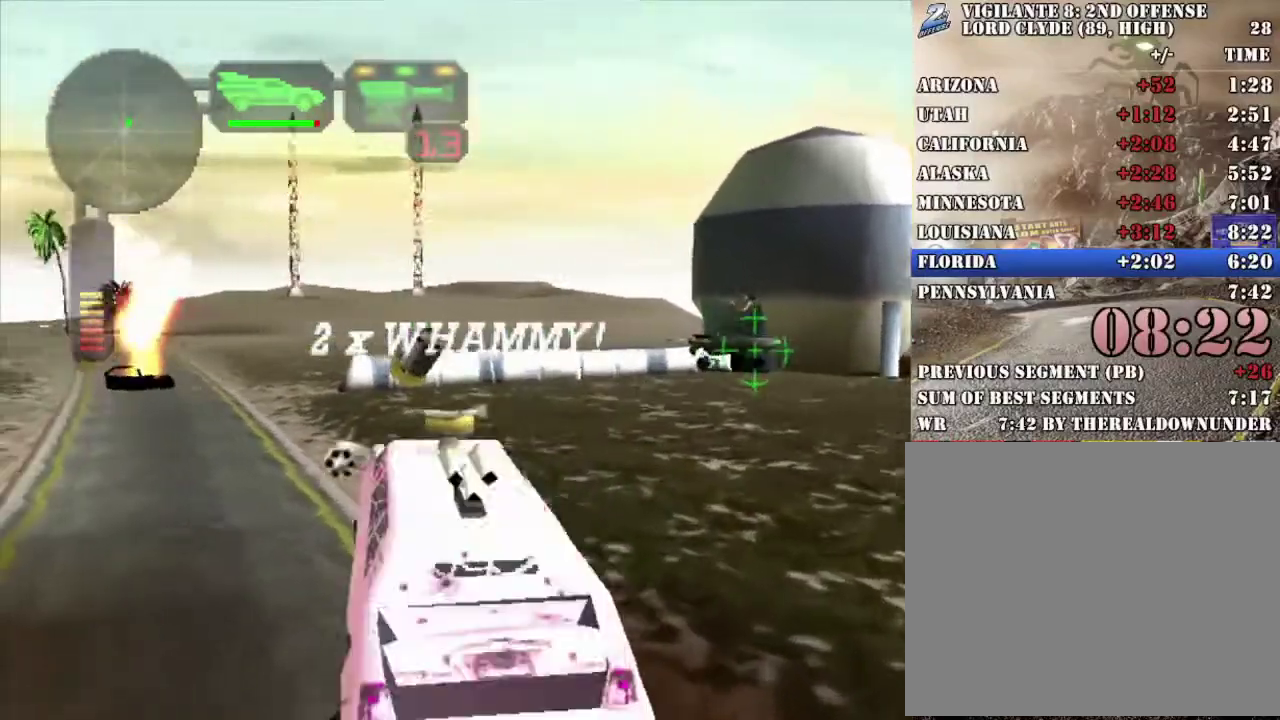
{"buttons": ["X"], "left_stick": "right", "right_stick": "center", "events": [[17, "R2", "up"], [50, "left_stick", "right"], [167, "X", "down"], [217, "left_stick", "center"], [234, "X", "up"], [318, "left_stick", "right"], [368, "X", "down"]]}
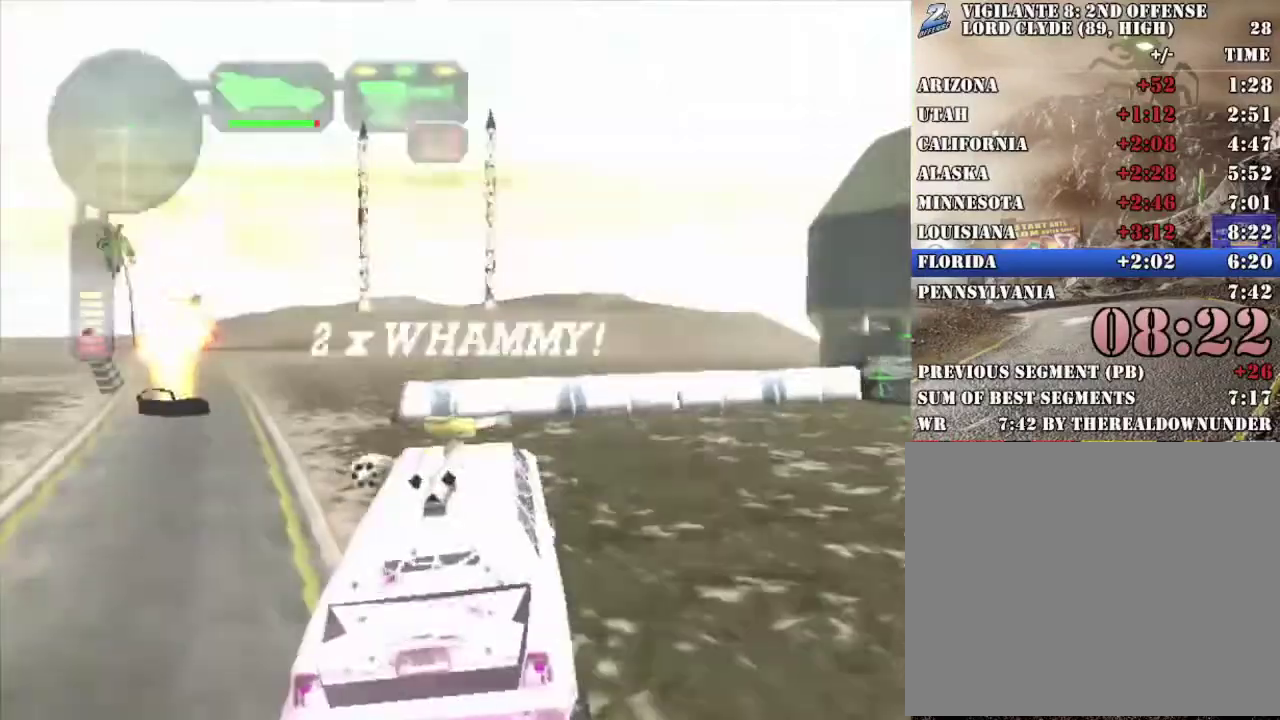
{"buttons": ["X"], "left_stick": "right", "right_stick": "center", "events": [[67, "left_stick", "center"], [184, "left_stick", "right"]]}
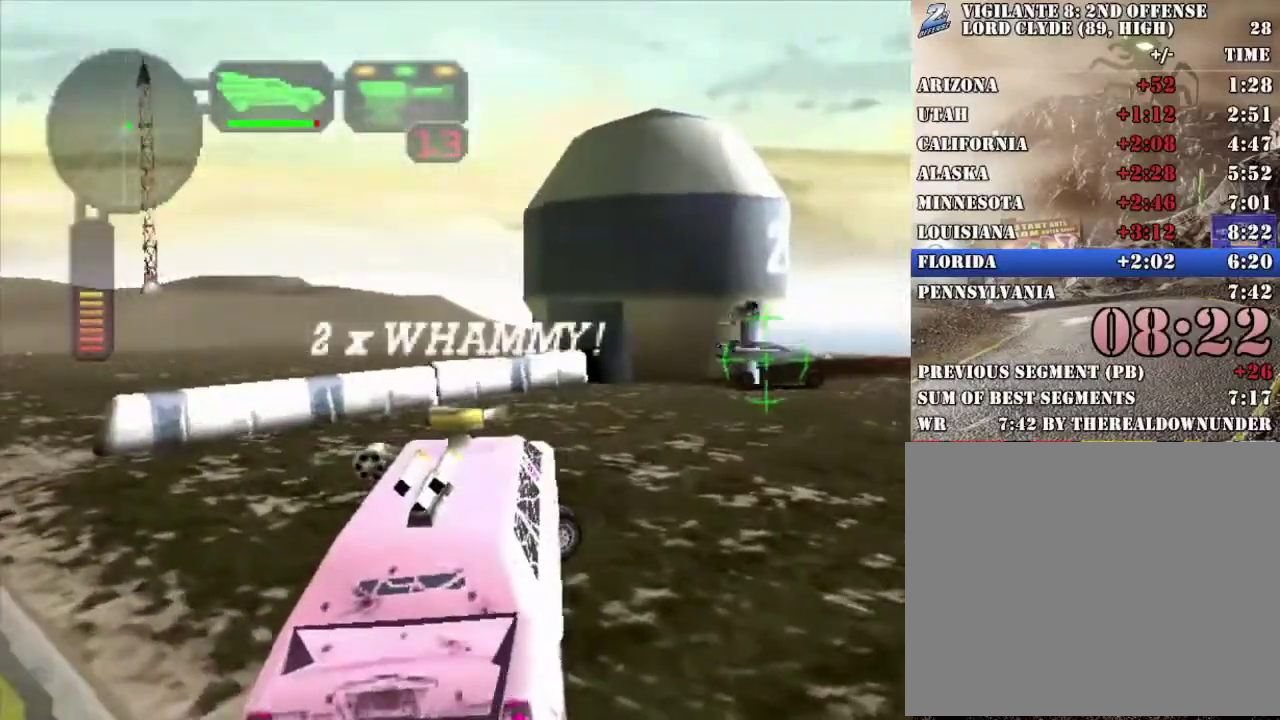
{"buttons": ["R2"], "left_stick": "right", "right_stick": "center", "events": [[50, "left_stick", "center"], [101, "R2", "down"], [117, "X", "up"], [251, "R2", "up"], [301, "R2", "down"], [435, "left_stick", "right"]]}
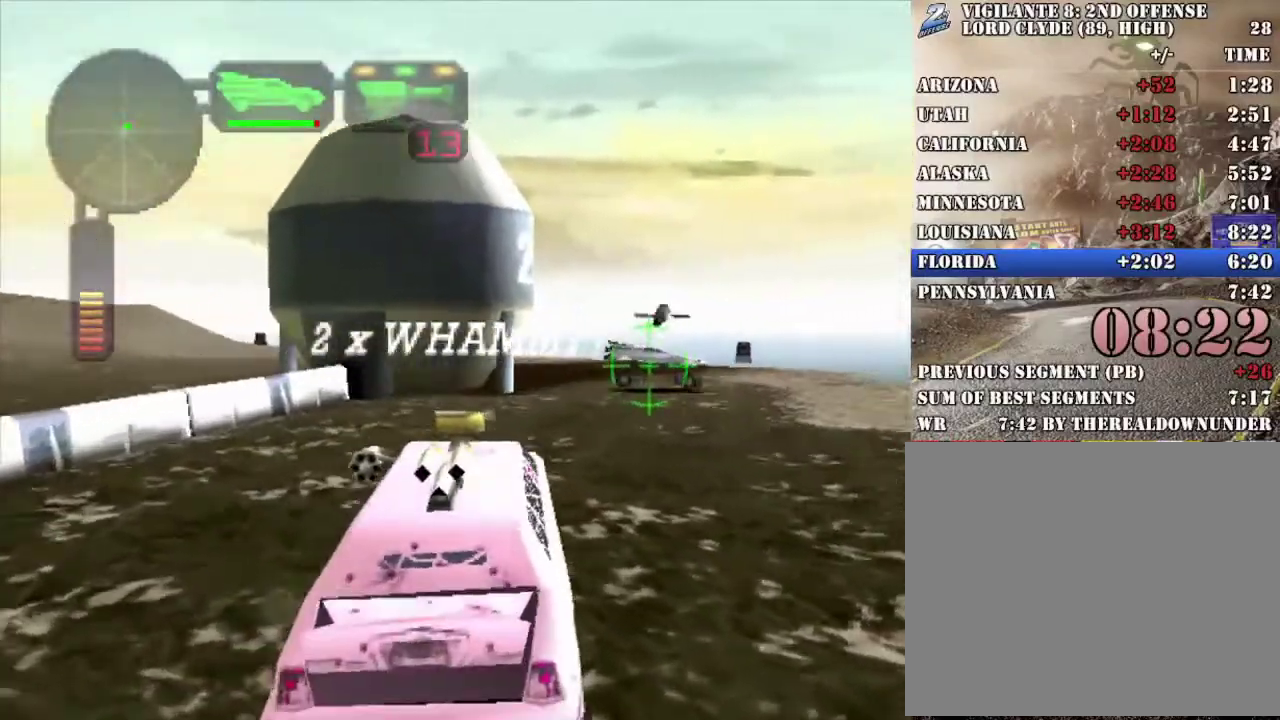
{"buttons": ["X"], "left_stick": "center", "right_stick": "center", "events": [[284, "R2", "up"], [301, "X", "down"], [301, "left_stick", "left"], [451, "left_stick", "center"]]}